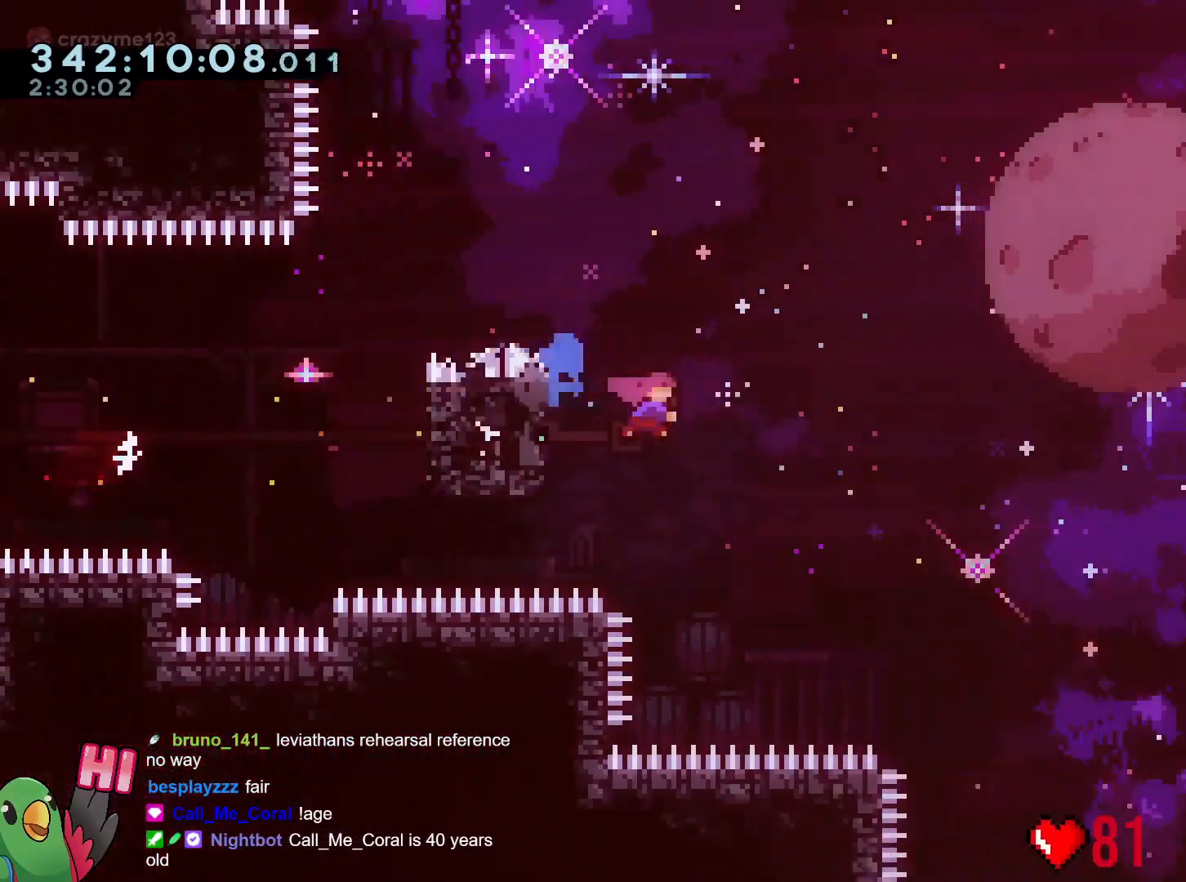
Gameplay with a controller (Nintendo layout); each line is a JSON object with the inputs held at the frame after it. "events" lists button and stick changes between this image and that frame as [ms after this image, input, new state], when the widget could be followed in between. Not read: HOME L3 R2 R3 SELECT.
{"buttons": ["B", "L2"], "left_stick": "right", "right_stick": "center", "events": [[50, "Y", "up"], [200, "B", "up"], [200, "left_stick", "right"], [367, "B", "down"]]}
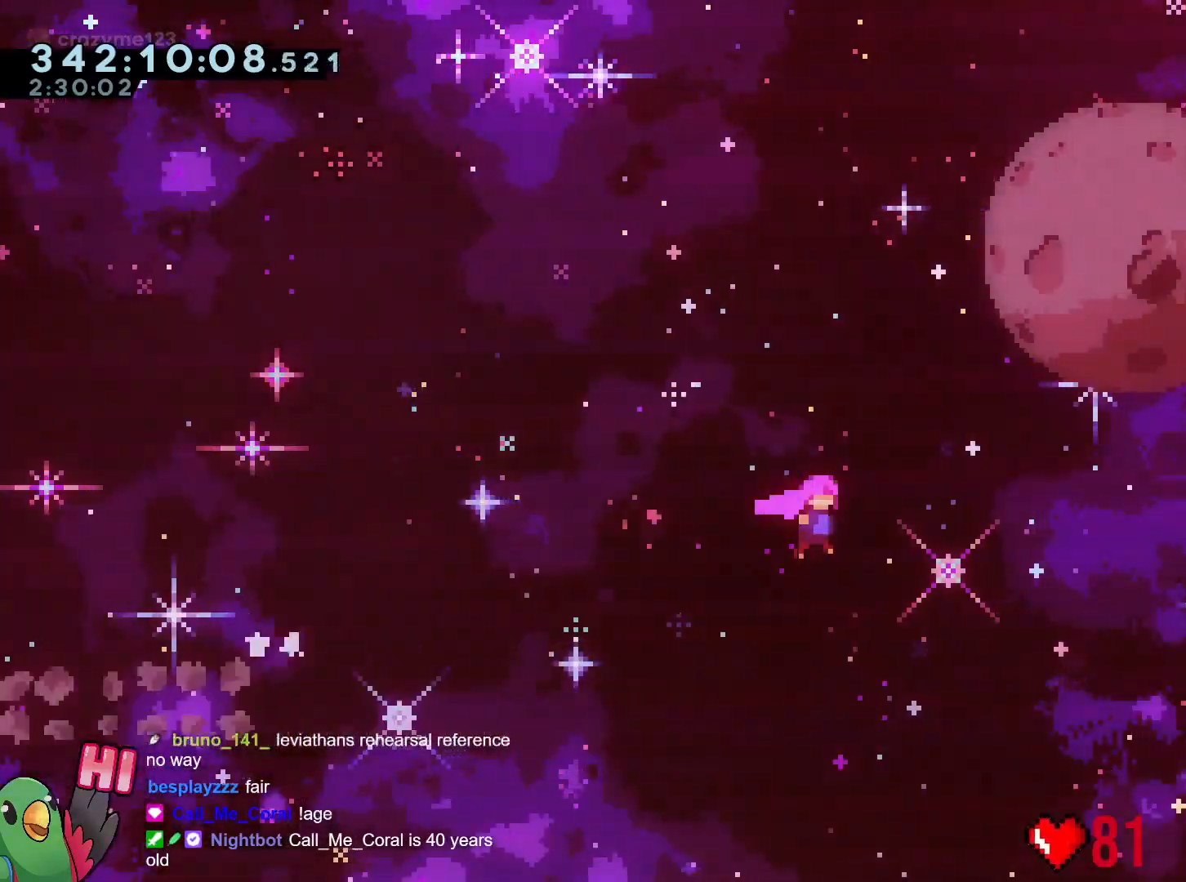
{"buttons": ["B", "R1"], "left_stick": "right", "right_stick": "center", "events": [[234, "L2", "up"], [467, "R1", "down"]]}
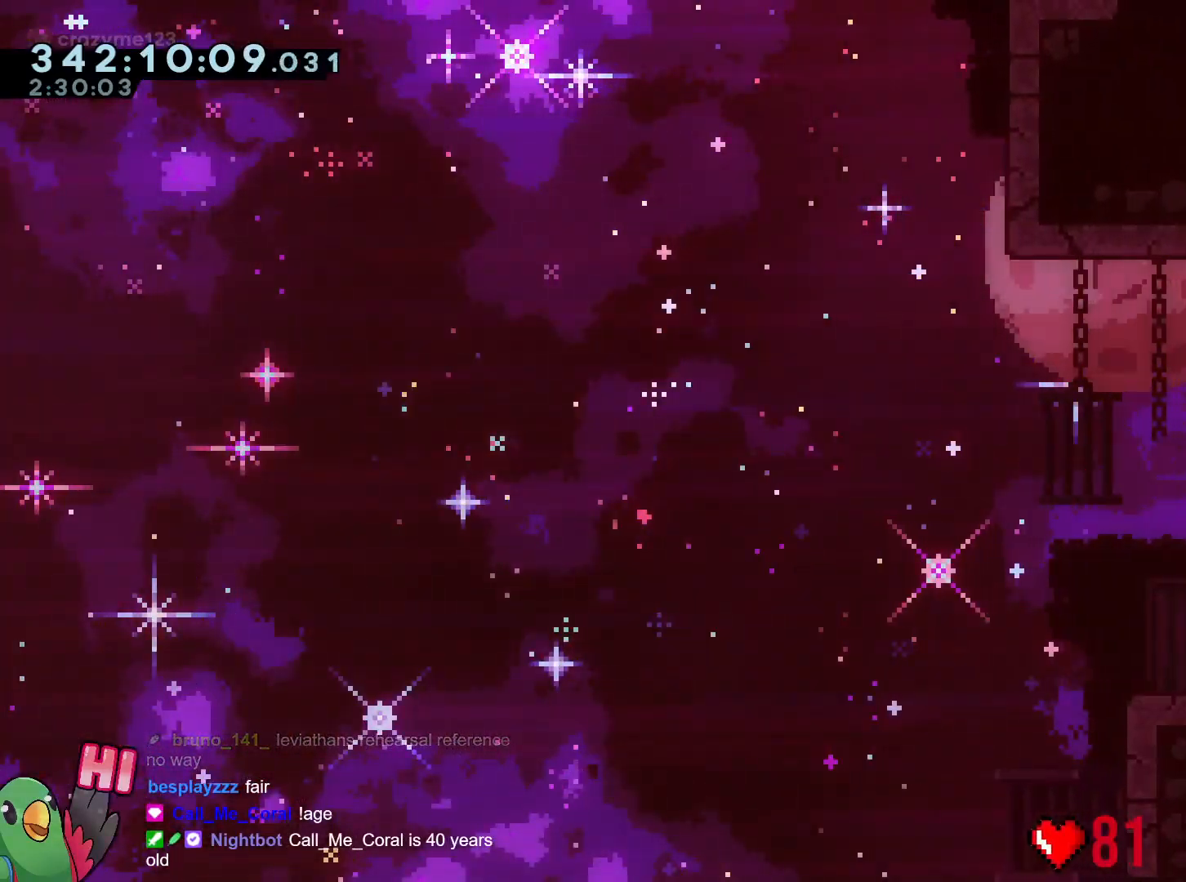
{"buttons": ["R1"], "left_stick": "center", "right_stick": "center", "events": [[50, "B", "up"], [183, "Y", "down"], [183, "left_stick", "center"], [200, "Y", "up"]]}
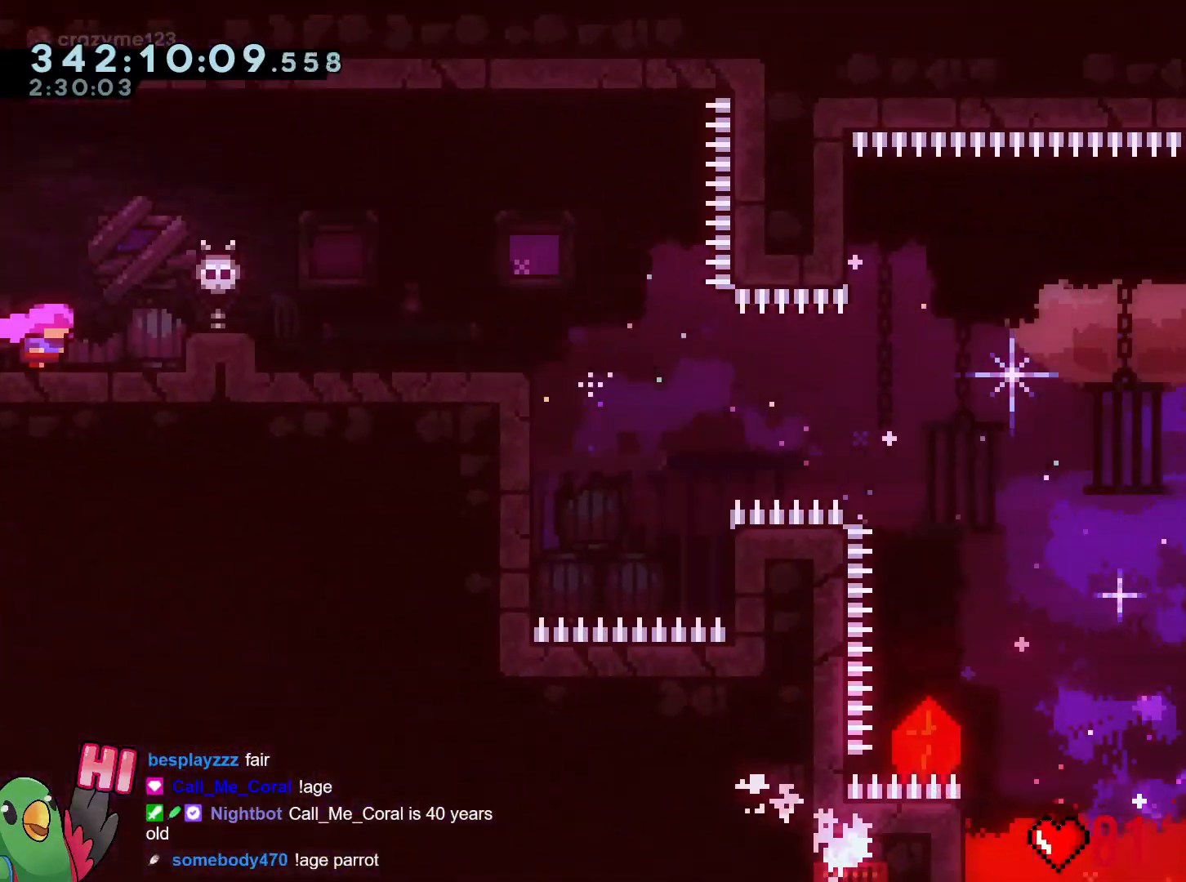
{"buttons": ["R1"], "left_stick": "center", "right_stick": "center", "events": []}
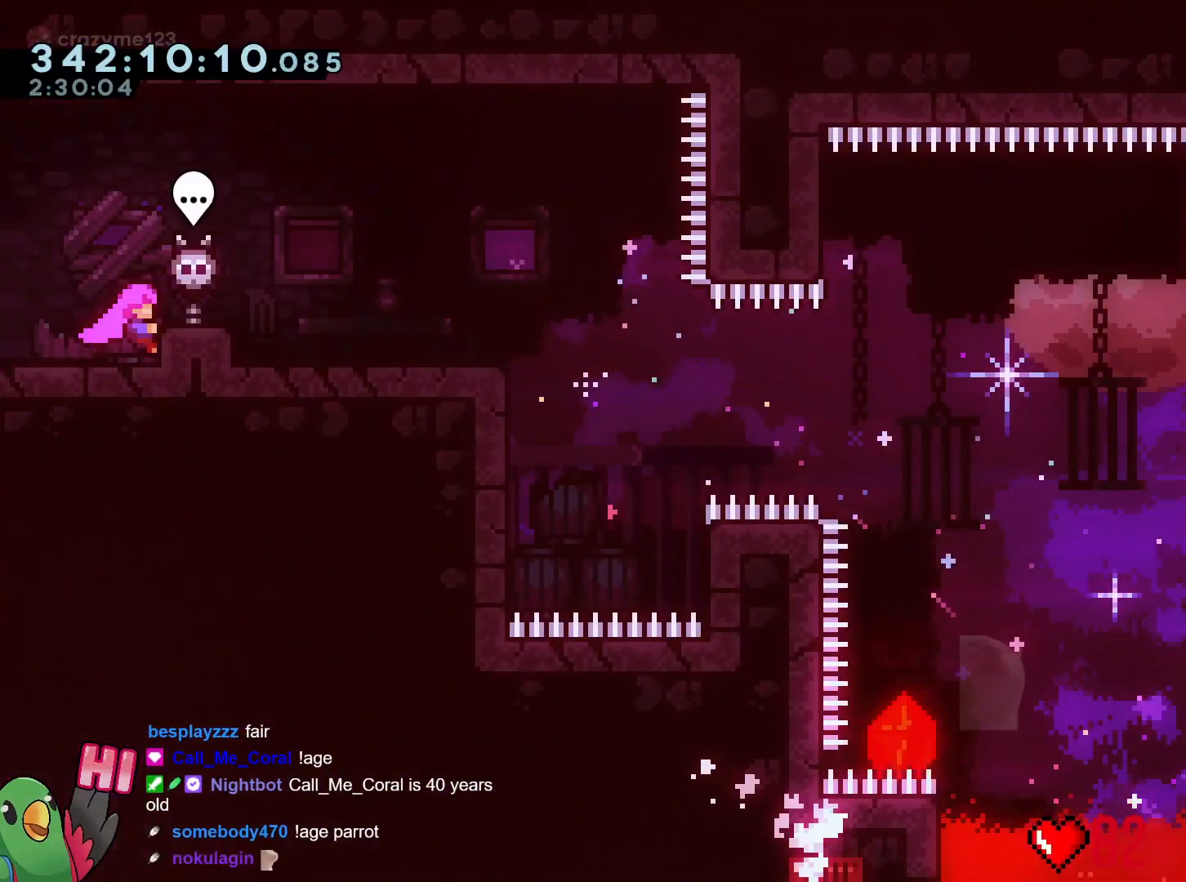
{"buttons": ["R1"], "left_stick": "right", "right_stick": "center", "events": [[100, "left_stick", "right"], [150, "B", "down"], [350, "B", "up"]]}
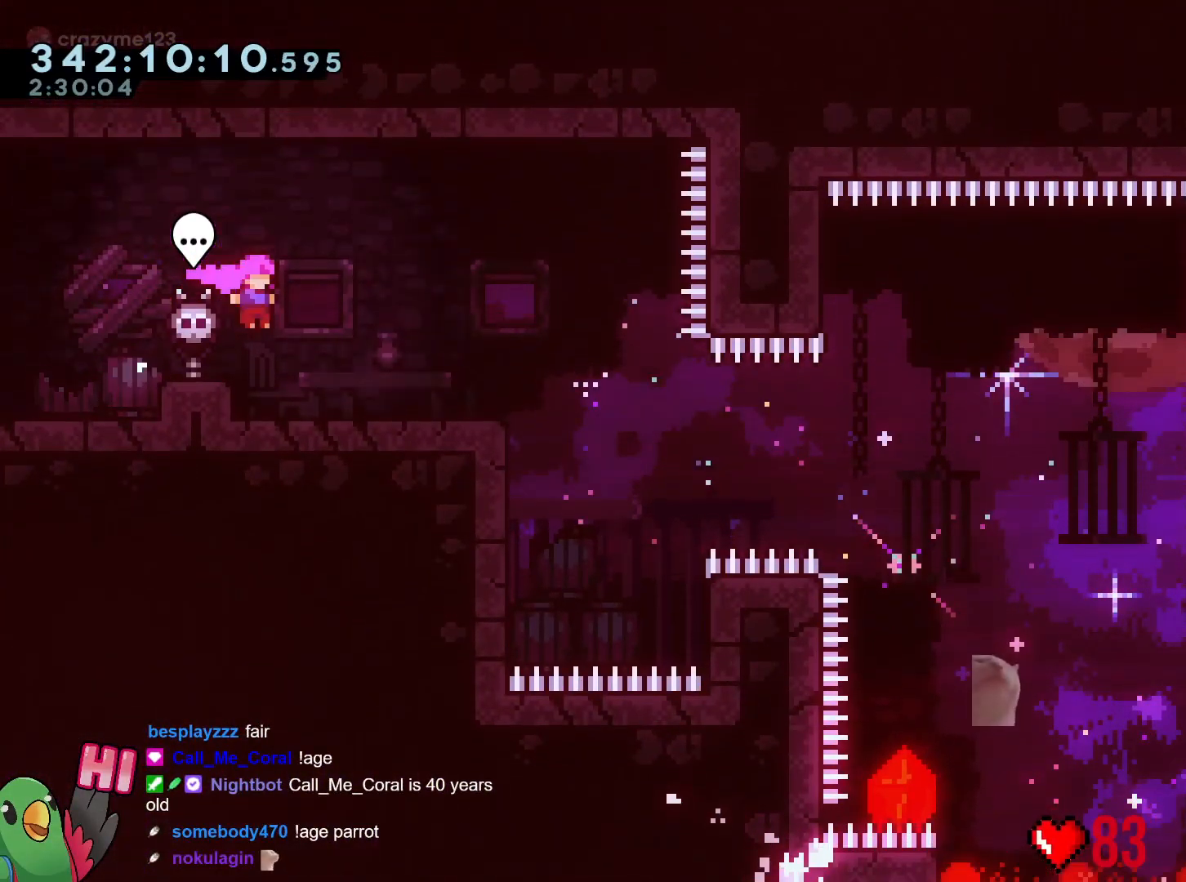
{"buttons": ["R1"], "left_stick": "center", "right_stick": "center"}
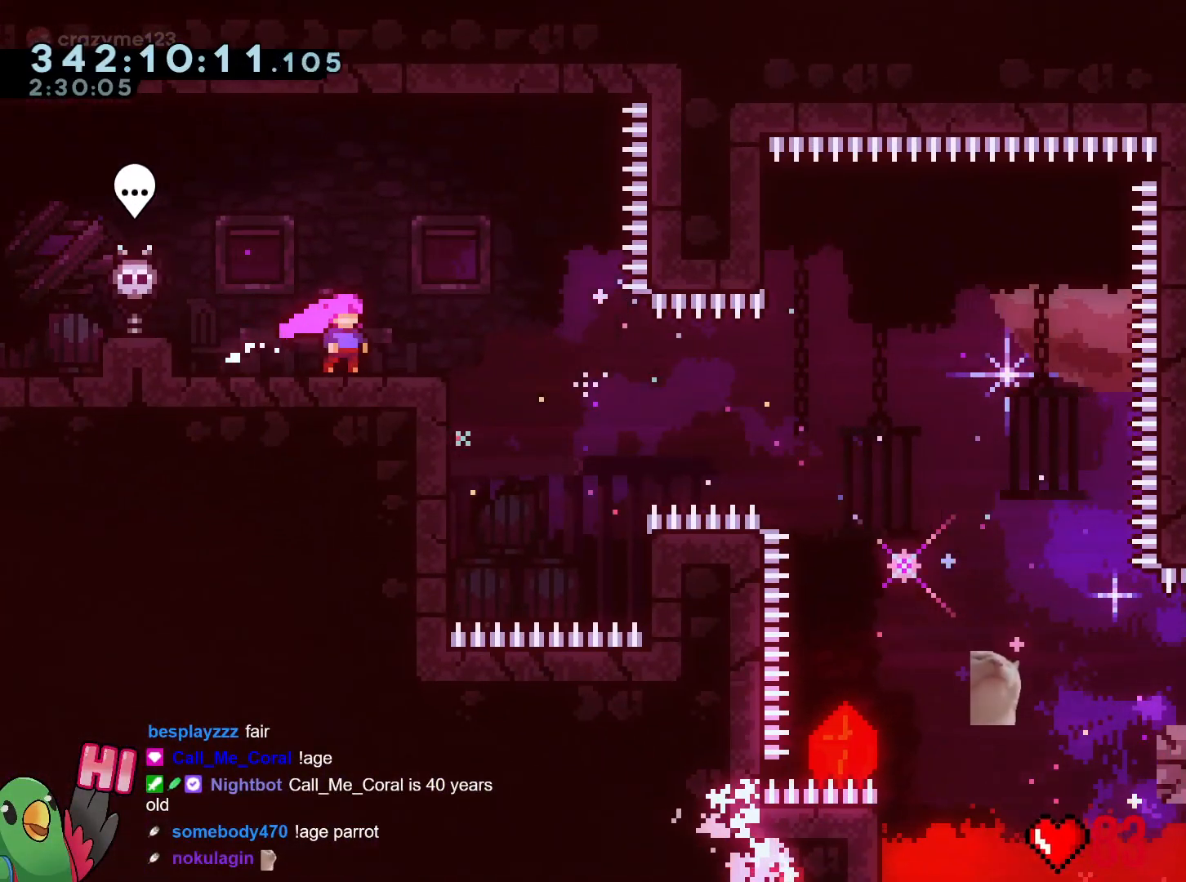
{"buttons": [], "left_stick": "center", "right_stick": "center", "events": [[233, "R1", "up"]]}
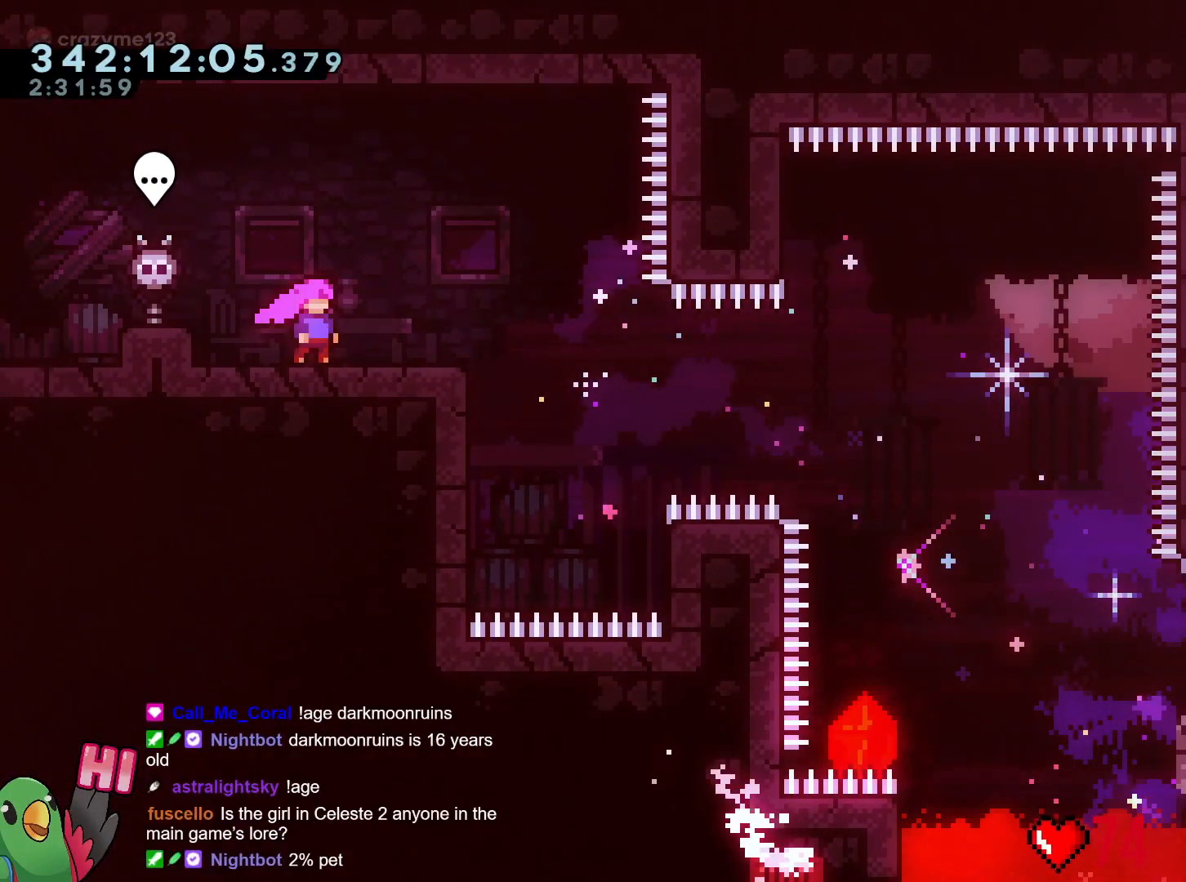
{"buttons": [], "left_stick": "center", "right_stick": "center", "events": []}
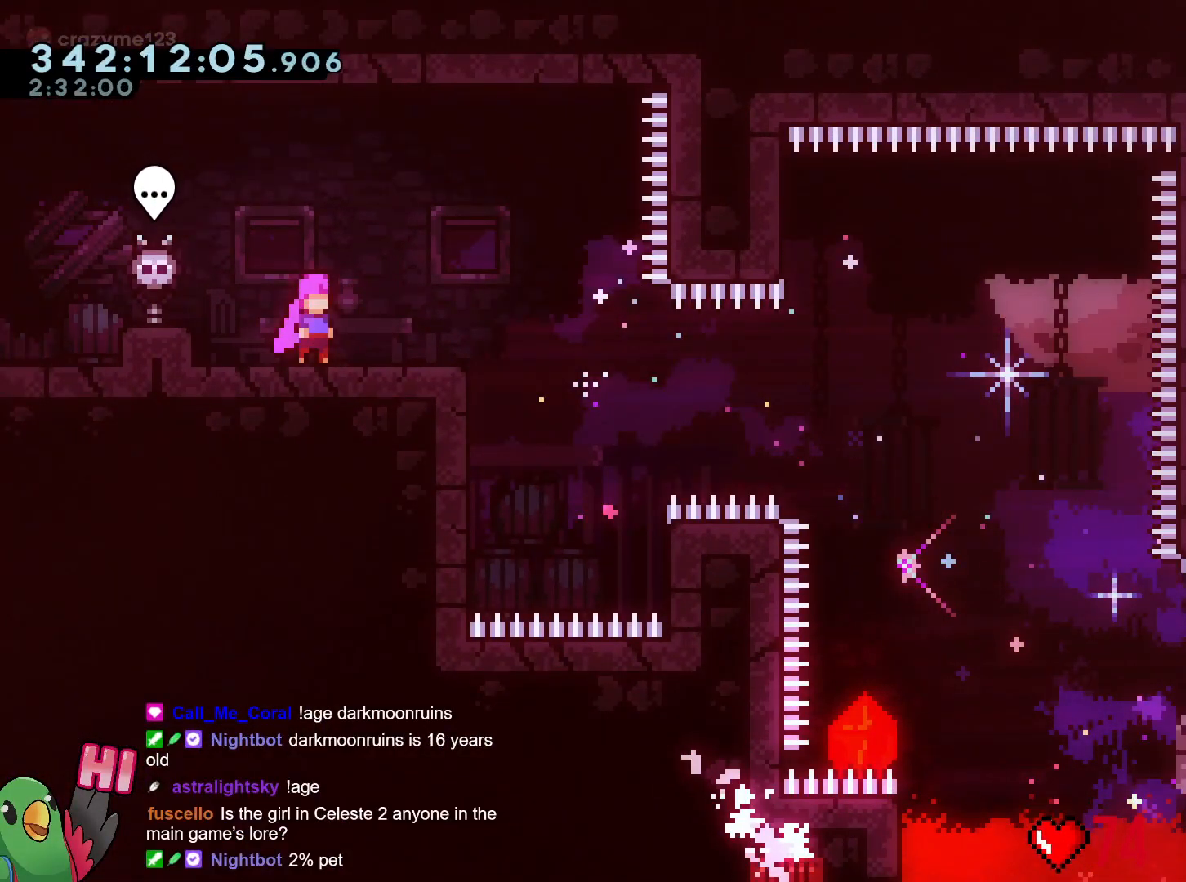
{"buttons": ["Y", "L2"], "left_stick": "down-right", "right_stick": "center", "events": [[133, "L2", "down"], [467, "Y", "down"], [467, "left_stick", "down-right"]]}
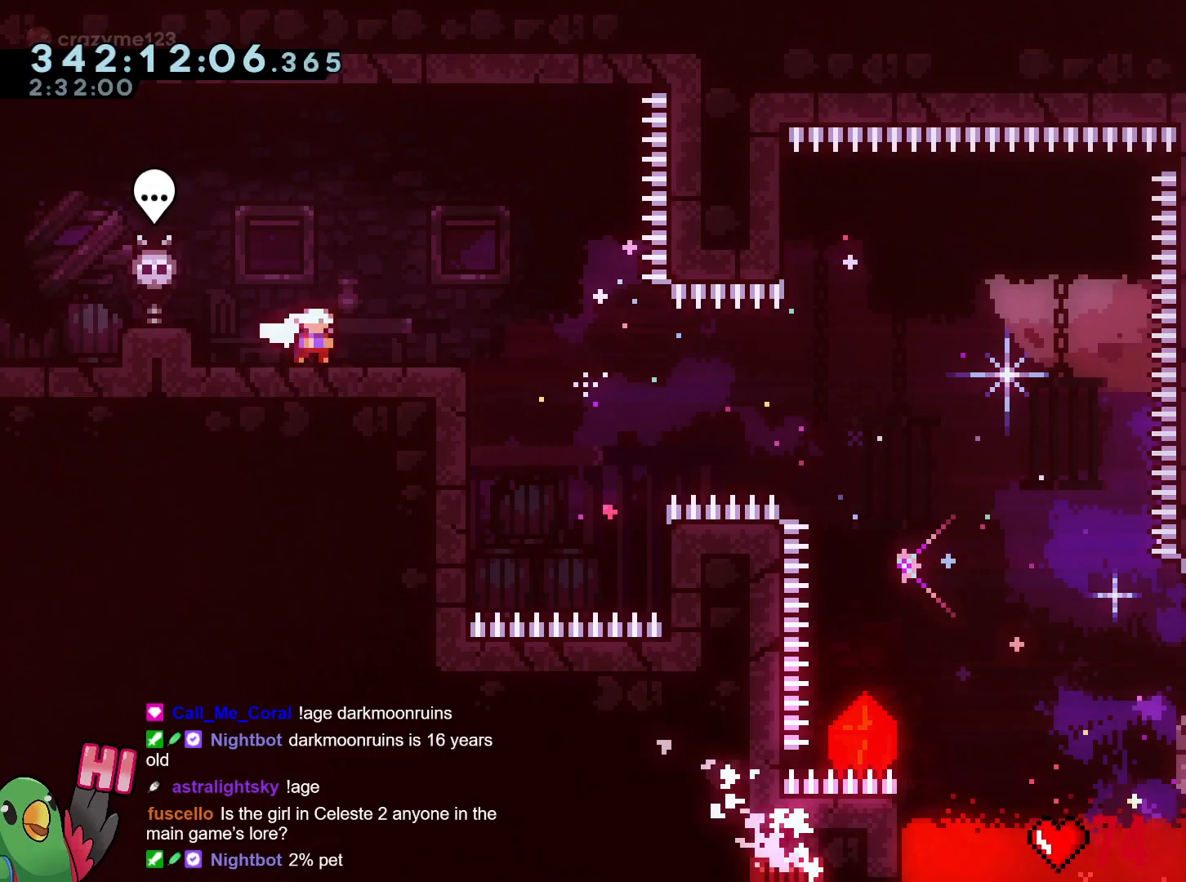
{"buttons": ["B", "L2"], "left_stick": "down-right", "right_stick": "center", "events": [[84, "Y", "up"], [150, "B", "down"], [217, "Y", "down"], [367, "Y", "up"]]}
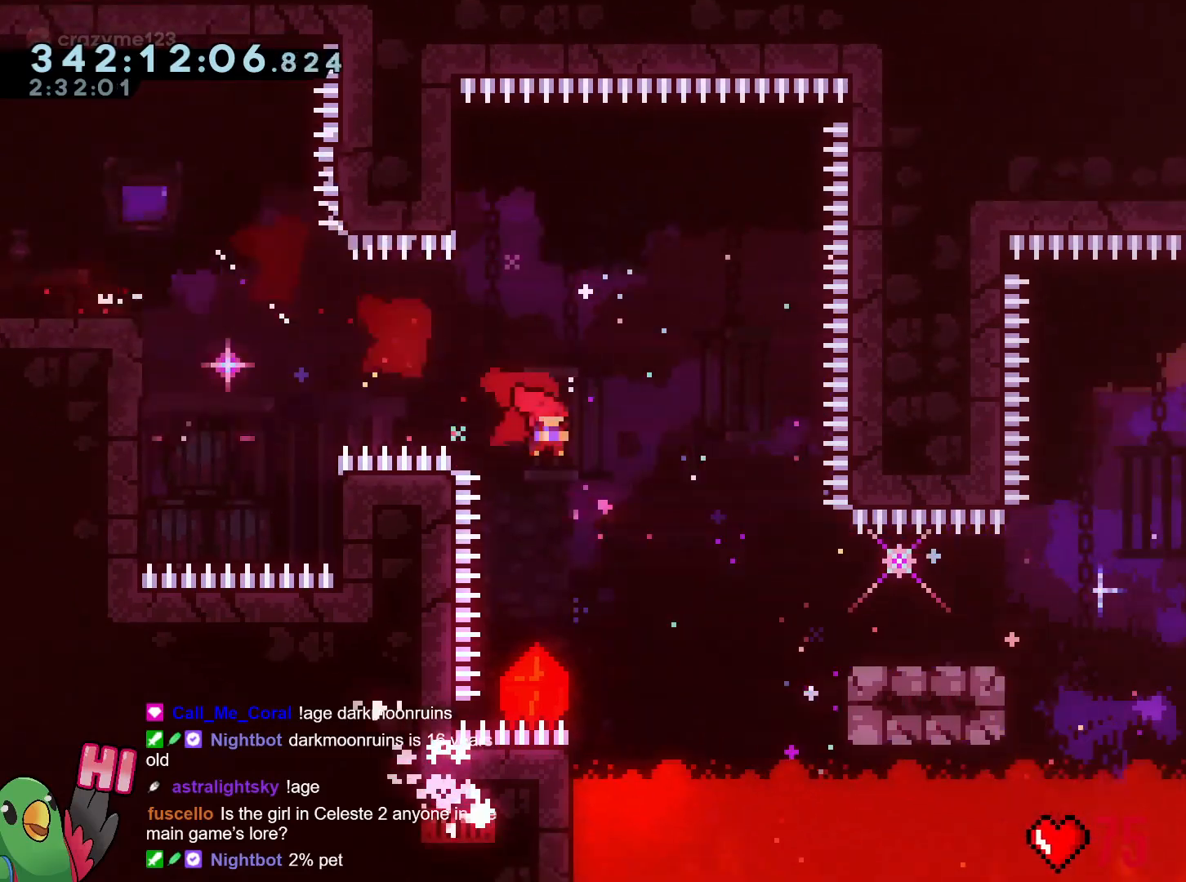
{"buttons": ["B"], "left_stick": "right", "right_stick": "center", "events": [[17, "Y", "down"], [167, "Y", "up"], [217, "B", "up"], [217, "L2", "up"], [334, "left_stick", "right"], [384, "B", "down"]]}
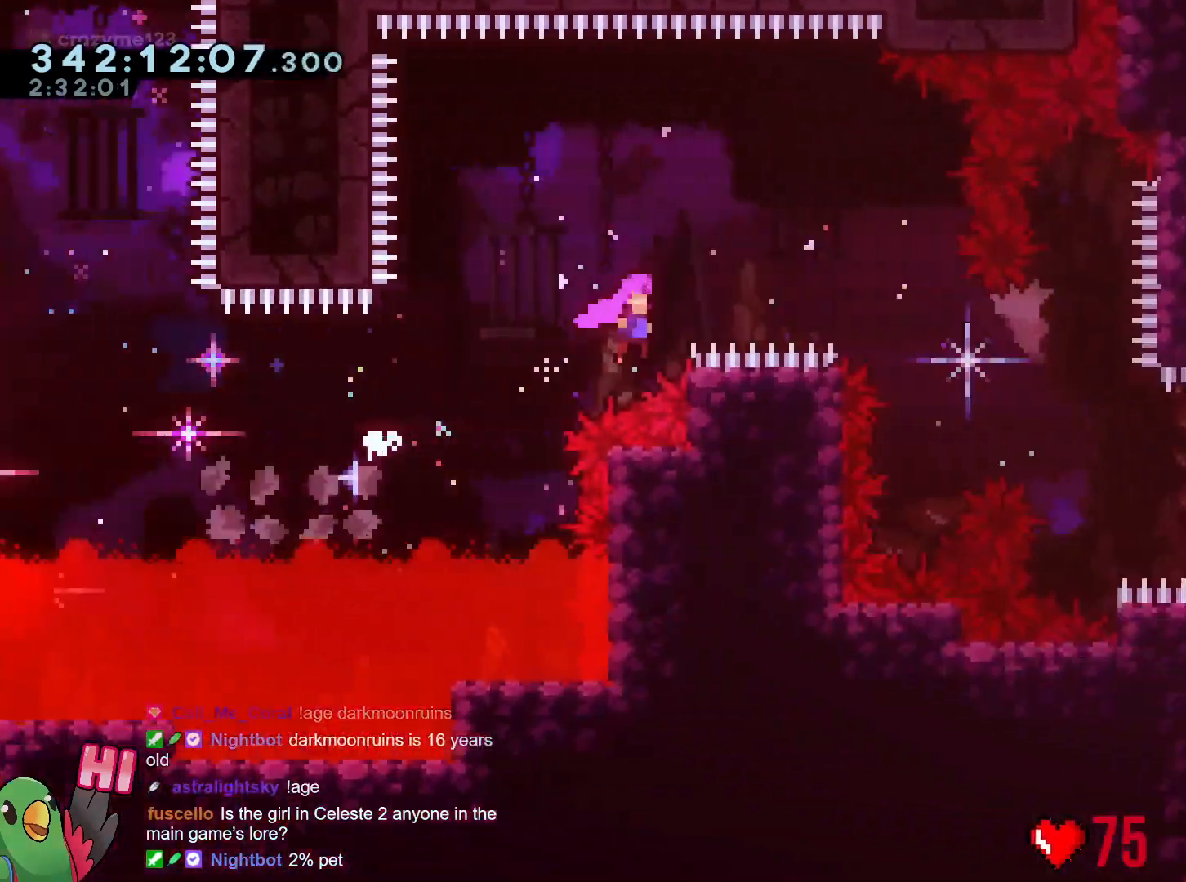
{"buttons": ["B"], "left_stick": "down-right", "right_stick": "center", "events": [[117, "left_stick", "down-right"], [184, "Y", "down"], [351, "Y", "up"], [384, "DPAD_LEFT", "down"], [484, "DPAD_LEFT", "up"]]}